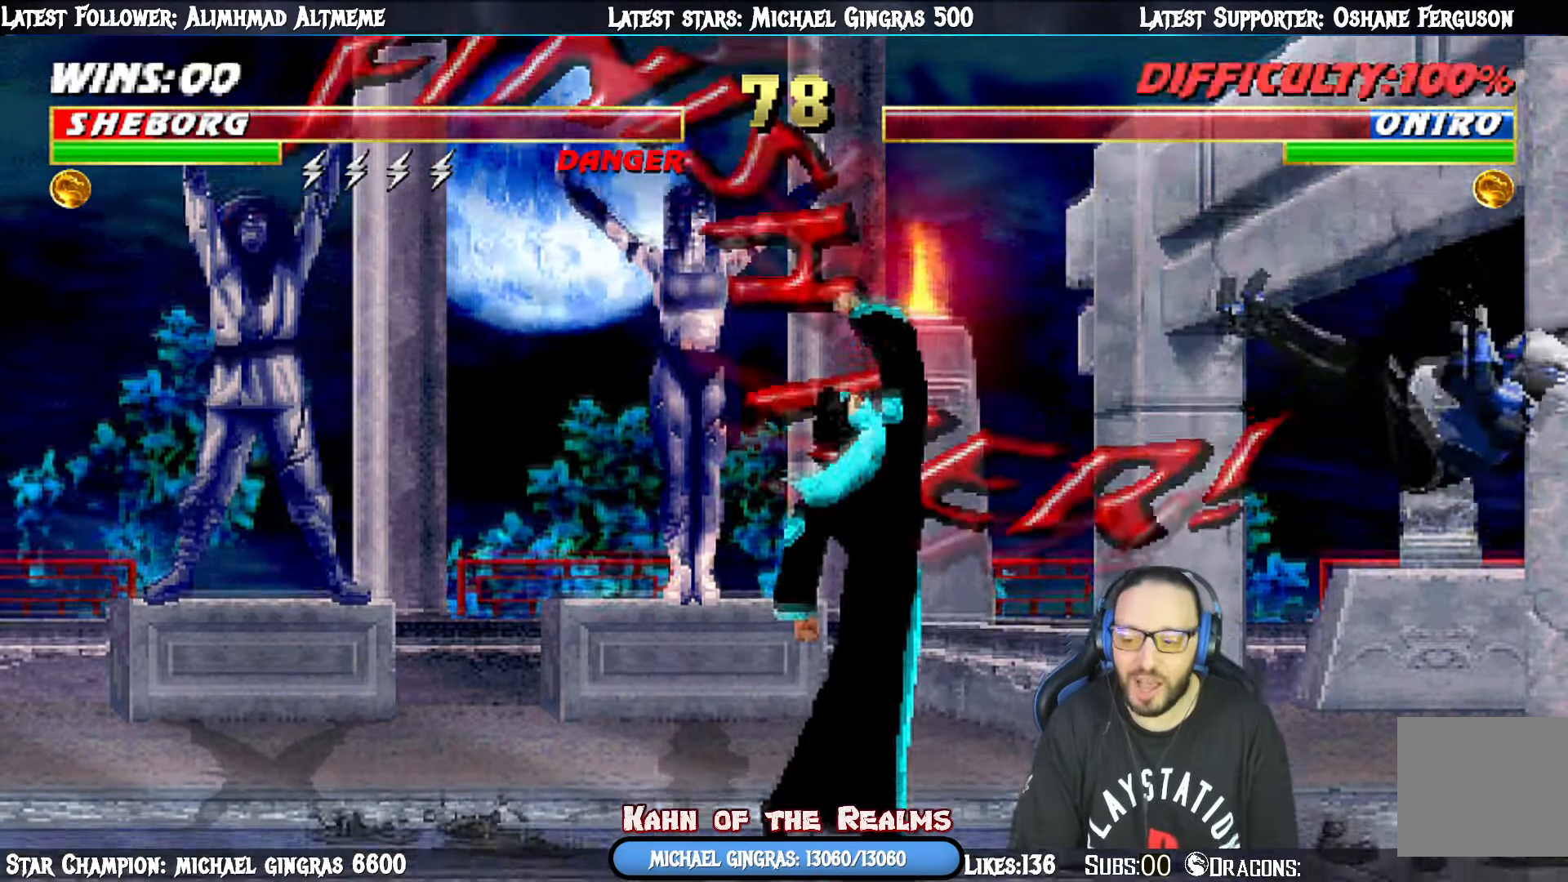
Gameplay with a controller (PlayStation layout); each line is a JSON object with the inputs held at the frame after it. "events" lists button and stick changes between this image and that frame as [ms after this image, input, new state], when the widget could be followed in between. Not read: left_stick.
{"buttons": ["DPAD_DOWN", "DPAD_RIGHT"], "right_stick": "center", "events": [[16, "R1", "down"], [33, "TRIANGLE", "down"], [50, "CIRCLE", "down"], [150, "DPAD_DOWN", "up"], [166, "CROSS", "up"], [166, "L1", "up"], [166, "TRIANGLE", "up"], [183, "CIRCLE", "up"], [200, "DPAD_RIGHT", "up"], [217, "R1", "up"], [283, "R1", "down"], [300, "DPAD_RIGHT", "down"], [333, "DPAD_DOWN", "down"], [500, "R1", "up"]]}
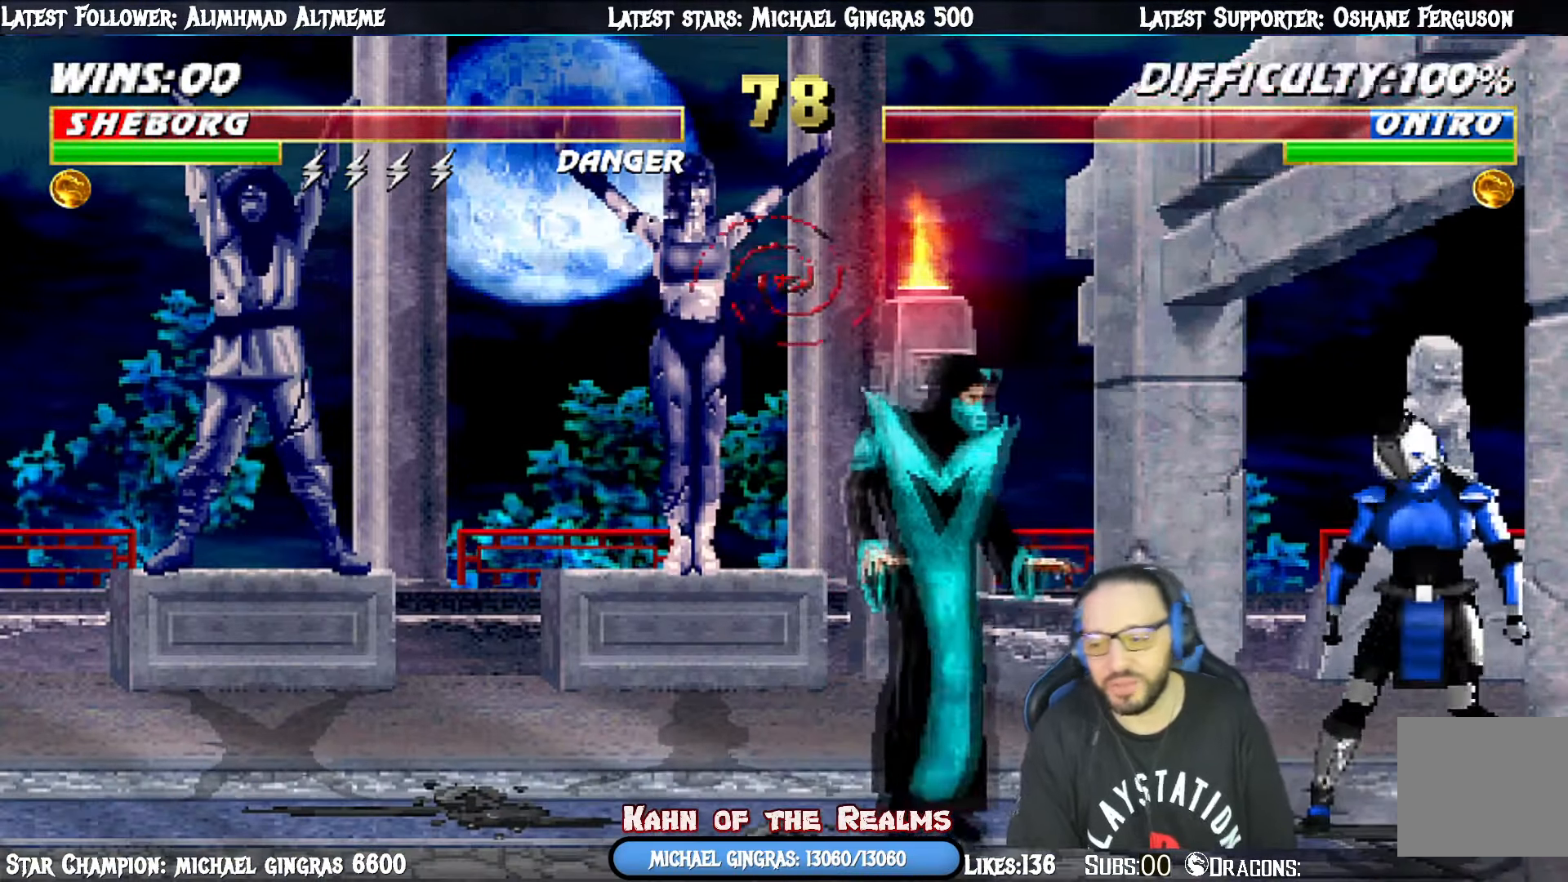
{"buttons": ["CROSS", "CIRCLE", "TRIANGLE", "L1", "R1", "DPAD_LEFT"], "right_stick": "center", "events": [[17, "DPAD_DOWN", "up"], [50, "DPAD_RIGHT", "up"], [50, "R1", "down"], [67, "CROSS", "down"], [100, "CIRCLE", "down"], [117, "TRIANGLE", "down"], [134, "SQUARE", "down"], [167, "SQUARE", "up"], [200, "DPAD_RIGHT", "down"], [267, "CIRCLE", "up"], [267, "TRIANGLE", "up"], [284, "CROSS", "up"], [300, "R1", "up"], [334, "CROSS", "down"], [334, "DPAD_DOWN", "down"], [350, "R1", "down"], [367, "CIRCLE", "down"], [367, "TRIANGLE", "down"], [384, "DPAD_RIGHT", "up"], [451, "DPAD_LEFT", "down"], [467, "L1", "down"], [484, "DPAD_DOWN", "up"]]}
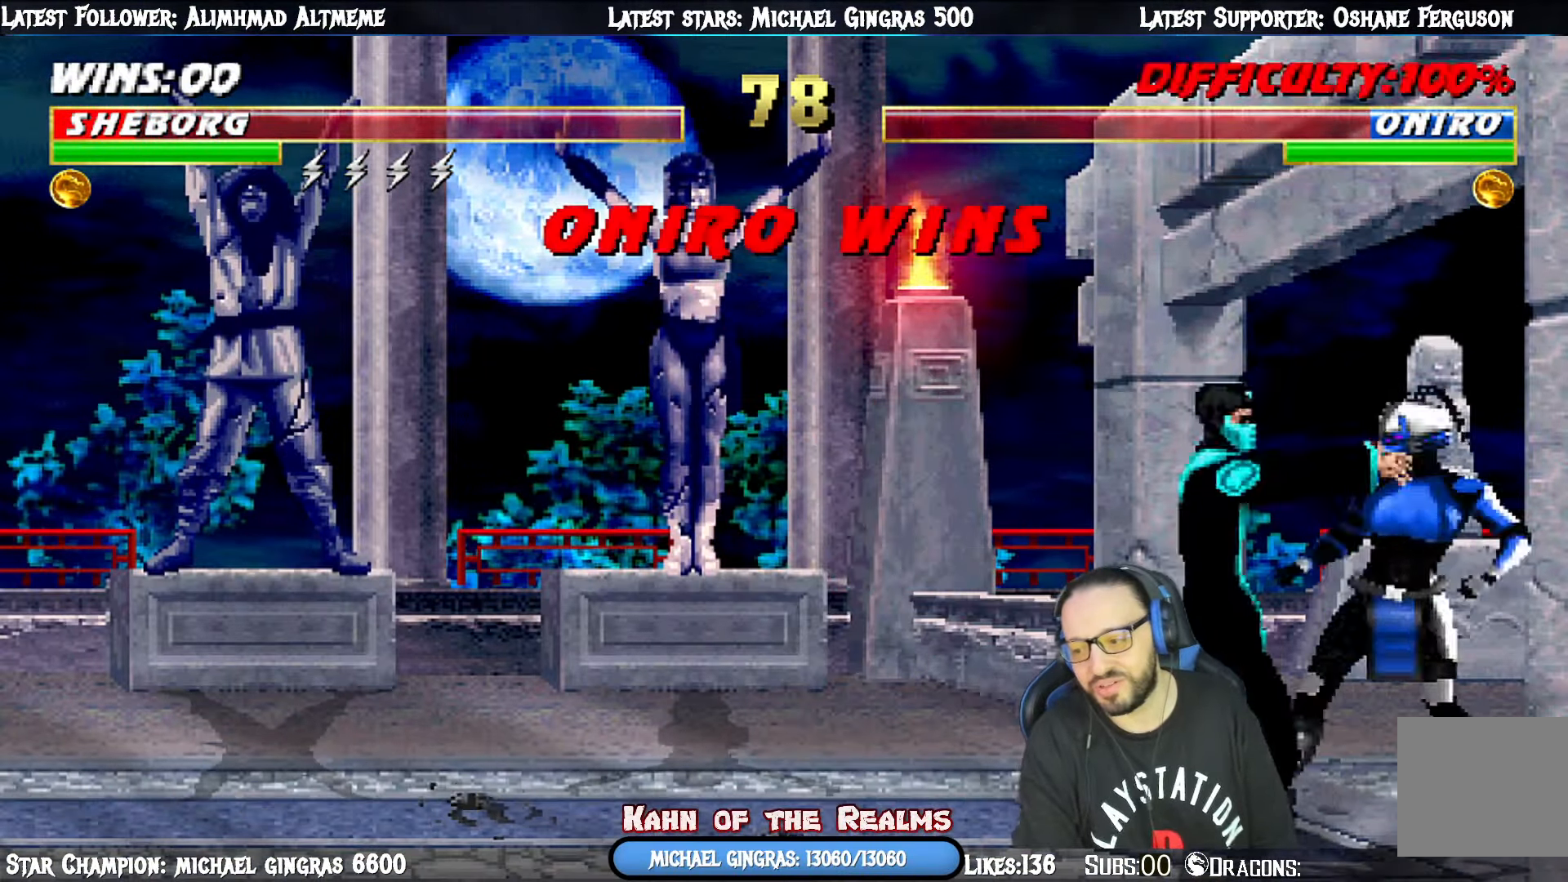
{"buttons": ["CROSS", "CIRCLE", "TRIANGLE", "R1"], "right_stick": "center", "events": [[33, "CROSS", "up"], [33, "TRIANGLE", "up"], [50, "R1", "up"], [66, "CIRCLE", "up"], [100, "CROSS", "down"], [100, "R1", "down"], [116, "DPAD_LEFT", "up"], [116, "SQUARE", "down"], [133, "CIRCLE", "down"], [133, "DPAD_UP", "down"], [133, "TRIANGLE", "down"], [166, "DPAD_UP", "up"], [200, "L1", "up"], [250, "CROSS", "up"], [267, "SQUARE", "up"], [283, "CIRCLE", "up"], [300, "R1", "up"], [300, "TRIANGLE", "up"], [433, "CROSS", "down"], [433, "R1", "down"], [467, "CIRCLE", "down"], [467, "TRIANGLE", "down"]]}
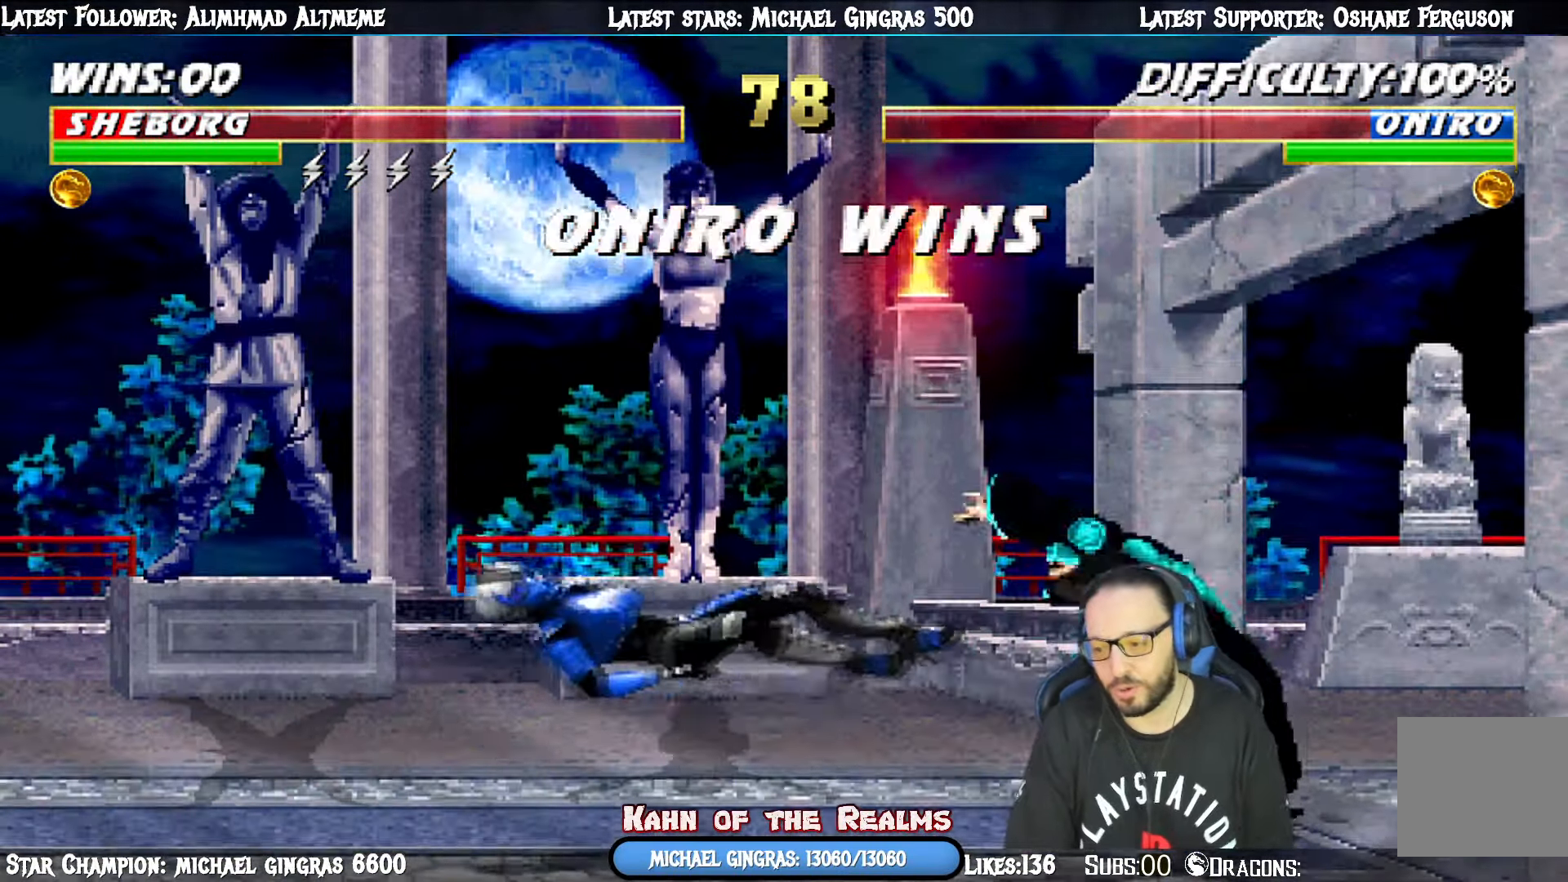
{"buttons": [], "right_stick": "center", "events": [[50, "CROSS", "up"], [117, "CIRCLE", "up"], [134, "R1", "up"], [134, "TRIANGLE", "up"], [234, "CROSS", "down"], [234, "R1", "down"], [267, "CIRCLE", "down"], [267, "TRIANGLE", "down"], [284, "DPAD_LEFT", "down"], [284, "DPAD_UP", "down"], [284, "L1", "down"], [300, "SQUARE", "down"], [350, "SQUARE", "up"], [401, "DPAD_LEFT", "up"], [434, "DPAD_UP", "up"], [451, "CROSS", "up"], [467, "CIRCLE", "up"], [467, "L1", "up"], [467, "R1", "up"], [467, "TRIANGLE", "up"]]}
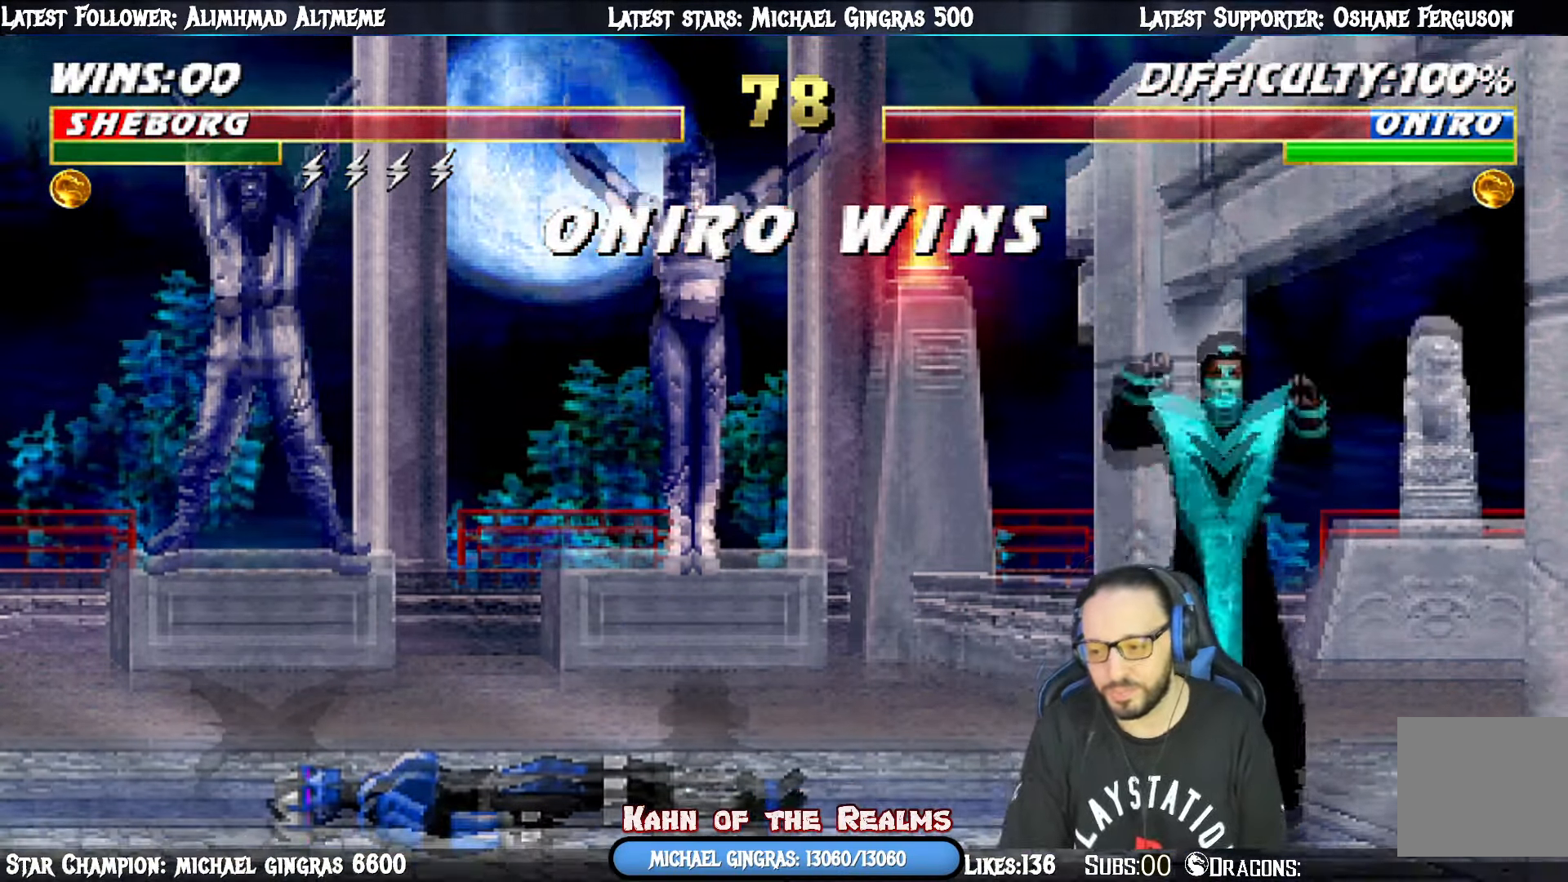
{"buttons": ["CROSS", "SQUARE", "R1"], "right_stick": "center", "events": [[66, "CROSS", "down"], [66, "R1", "down"], [83, "TRIANGLE", "down"], [100, "CIRCLE", "down"], [233, "CROSS", "up"], [250, "CIRCLE", "up"], [267, "R1", "up"], [267, "TRIANGLE", "up"], [350, "CROSS", "down"], [350, "R1", "down"], [383, "SQUARE", "down"], [433, "TRIANGLE", "down"], [450, "CIRCLE", "down"], [500, "CIRCLE", "up"], [500, "TRIANGLE", "up"]]}
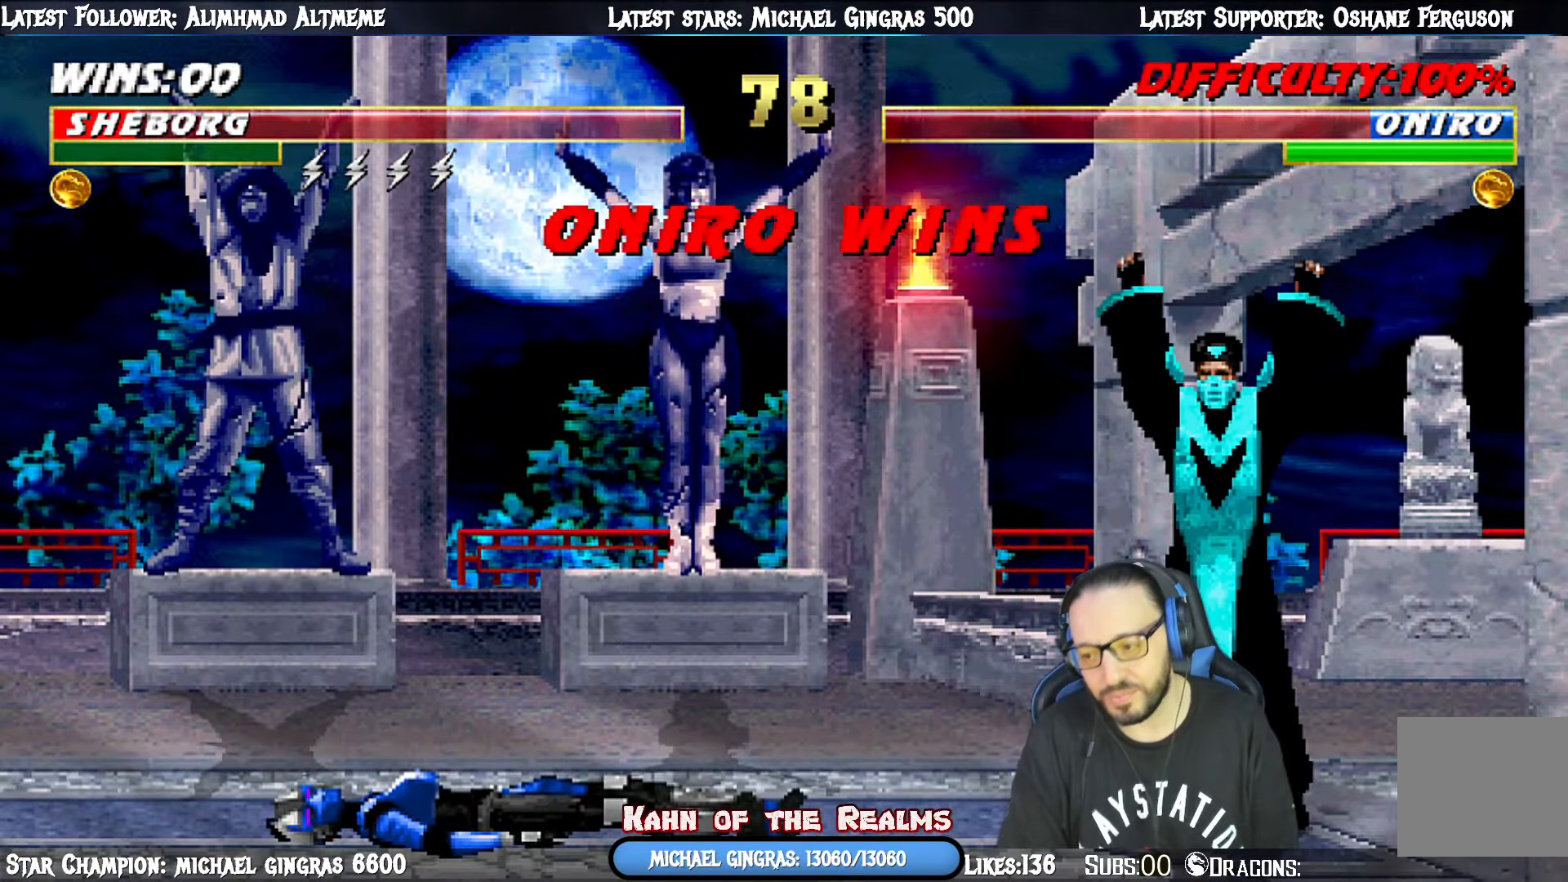
{"buttons": [], "right_stick": "center", "events": [[17, "SQUARE", "up"], [34, "CROSS", "up"], [50, "R1", "up"], [117, "CROSS", "down"], [267, "CROSS", "up"]]}
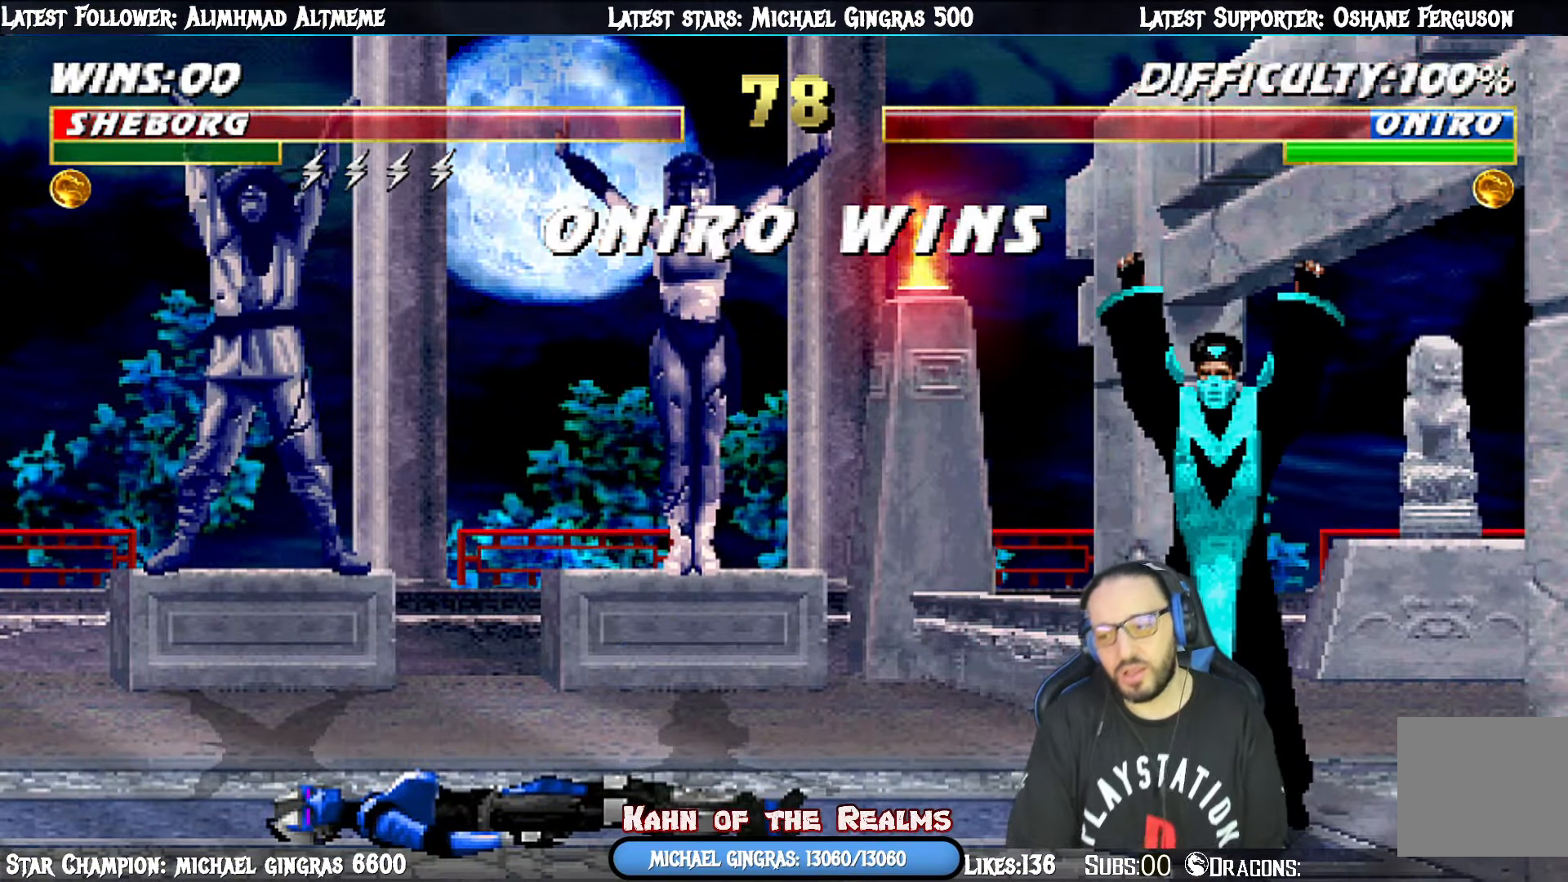
{"buttons": ["CROSS"], "right_stick": "center", "events": [[66, "CROSS", "down"], [250, "CROSS", "up"], [417, "CROSS", "down"]]}
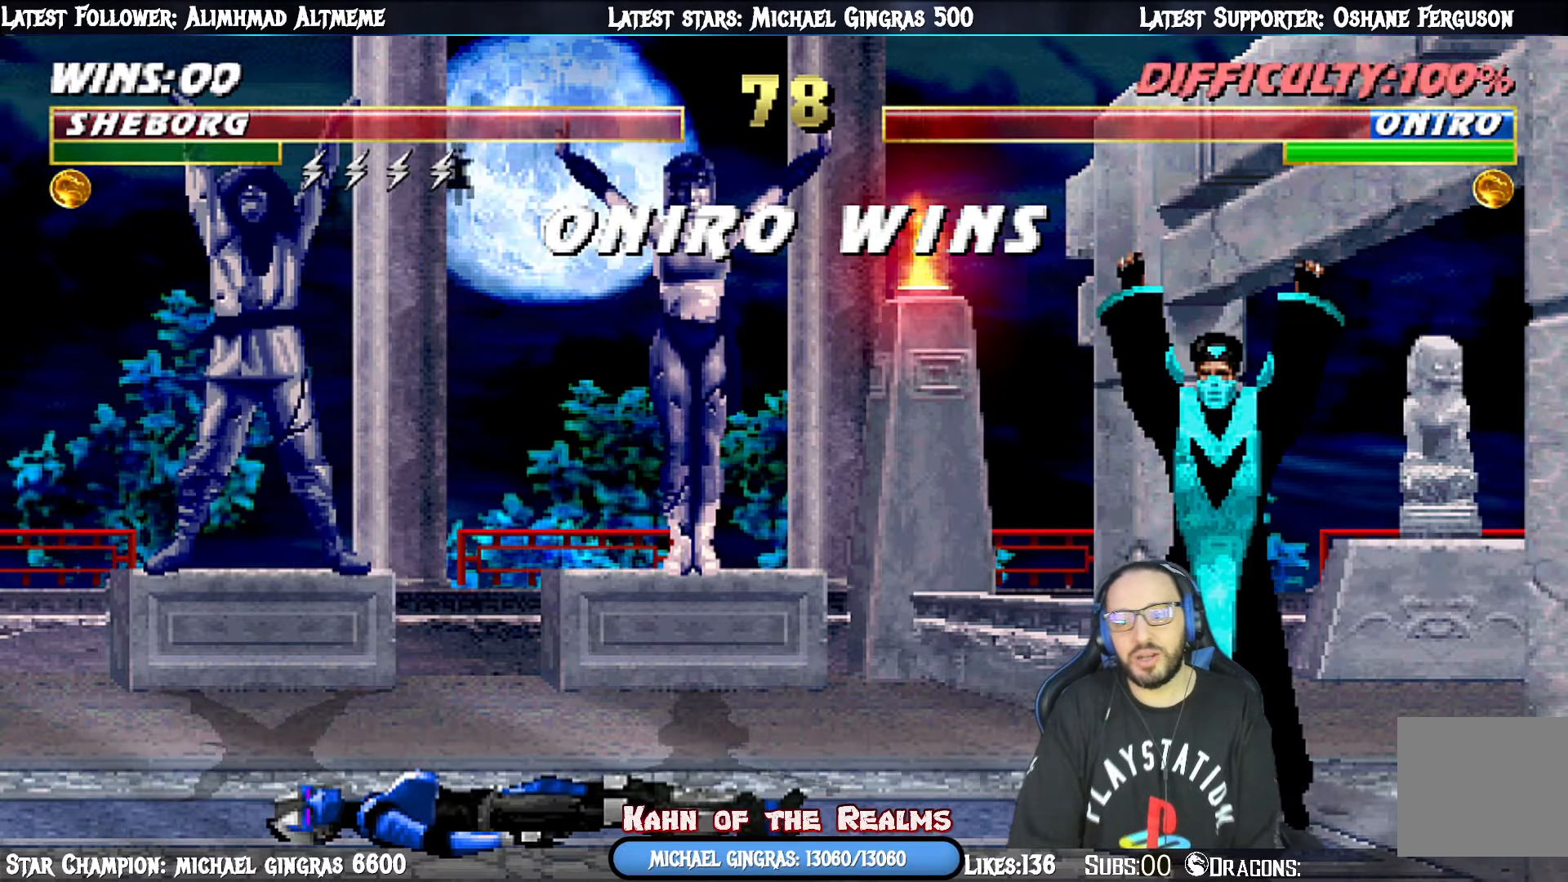
{"buttons": [], "right_stick": "center", "events": [[101, "CROSS", "up"], [267, "CROSS", "down"], [434, "CROSS", "up"]]}
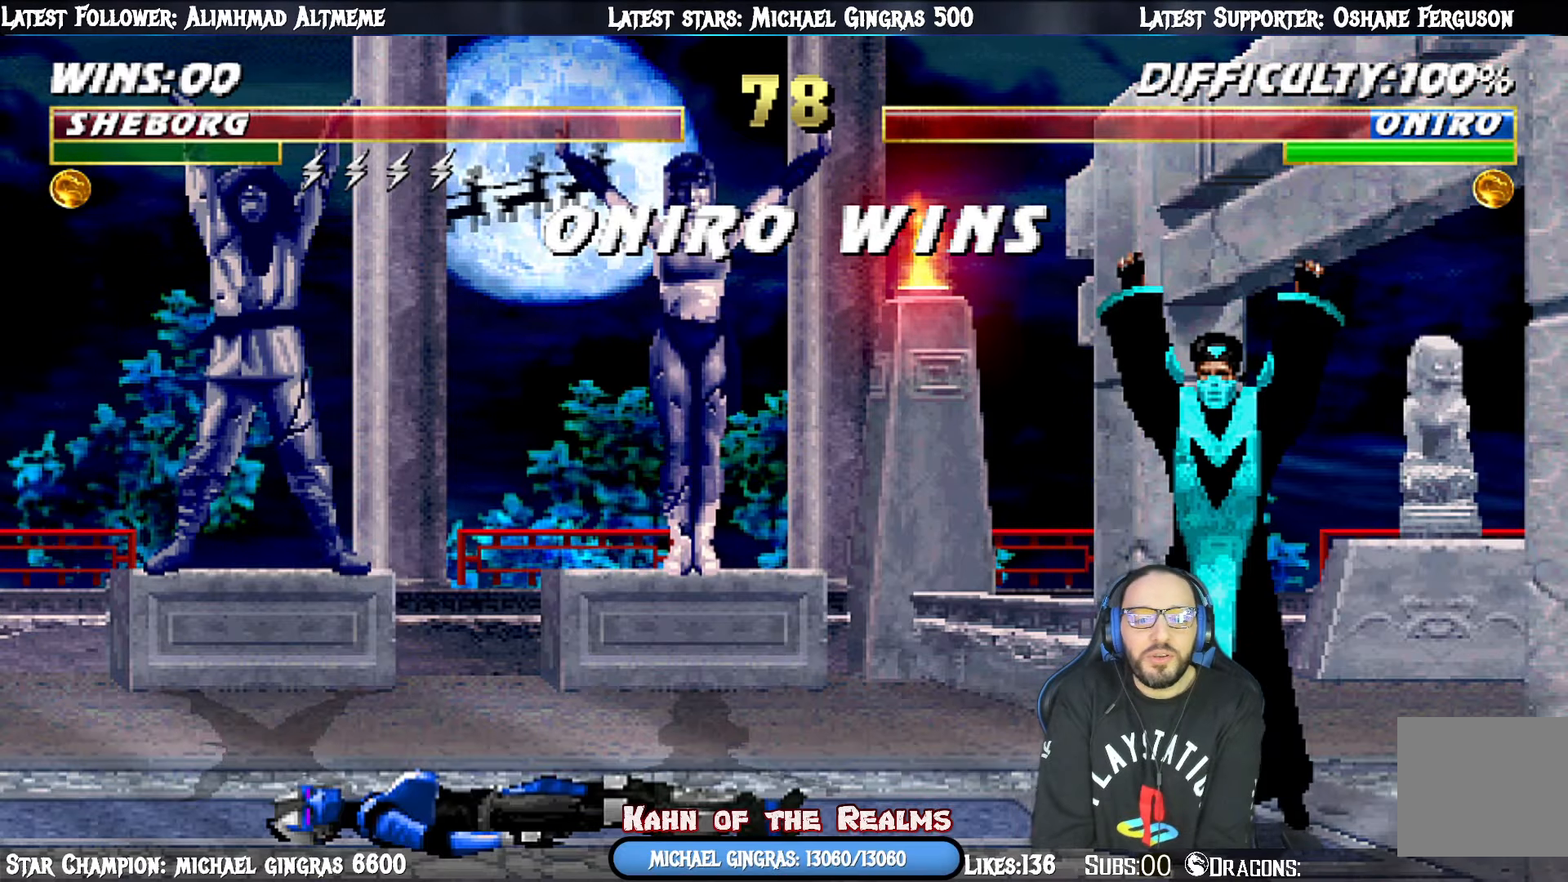
{"buttons": [], "right_stick": "center", "events": [[267, "CROSS", "down"], [417, "CROSS", "up"]]}
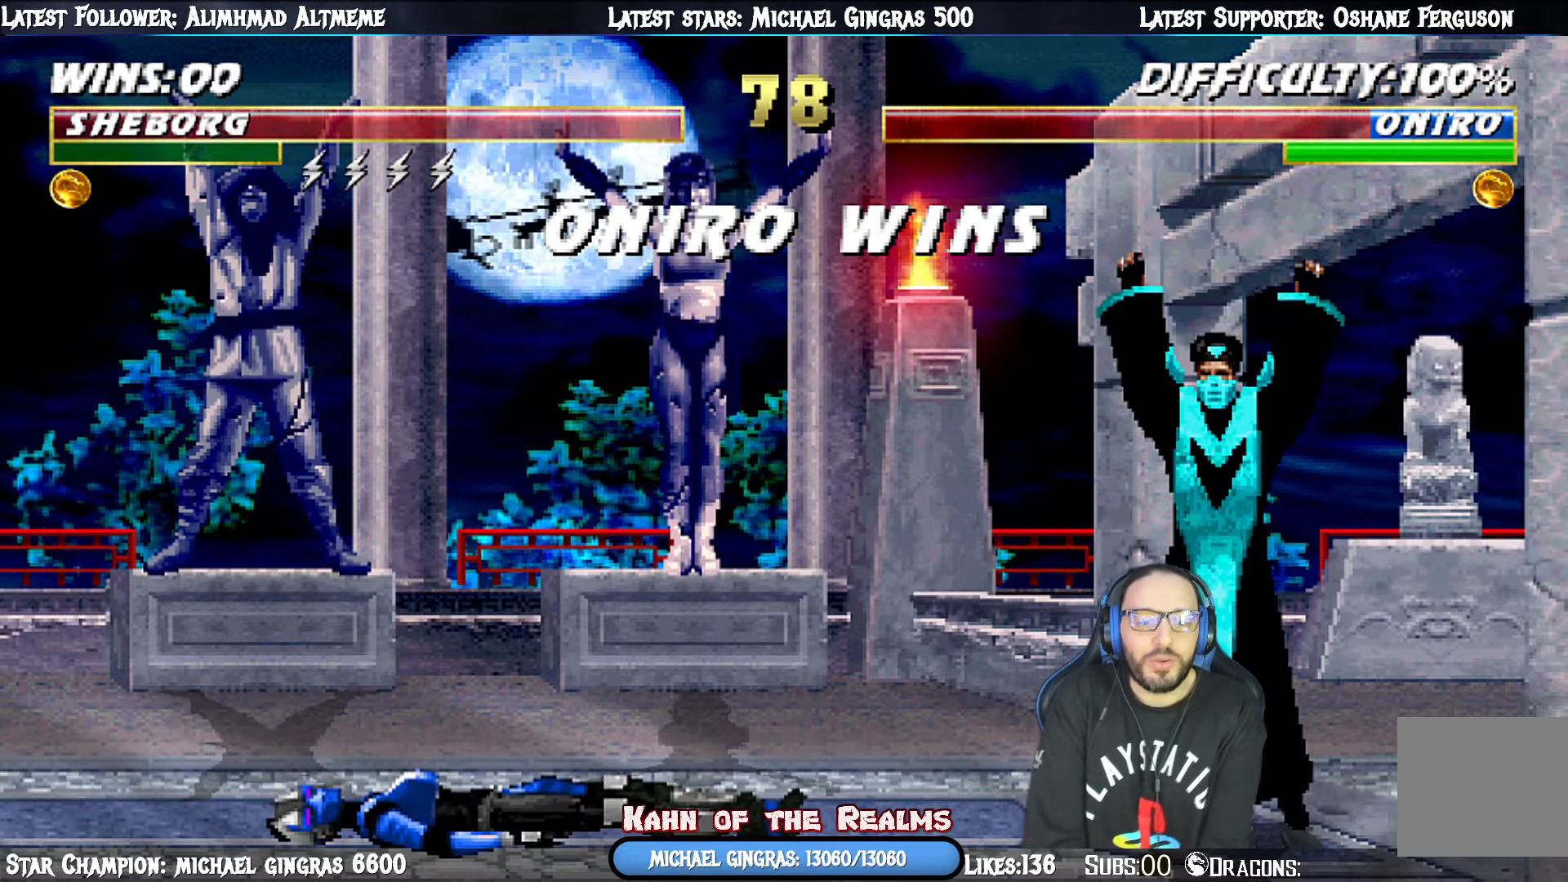
{"buttons": [], "right_stick": "center", "events": [[101, "CIRCLE", "down"], [284, "CIRCLE", "up"]]}
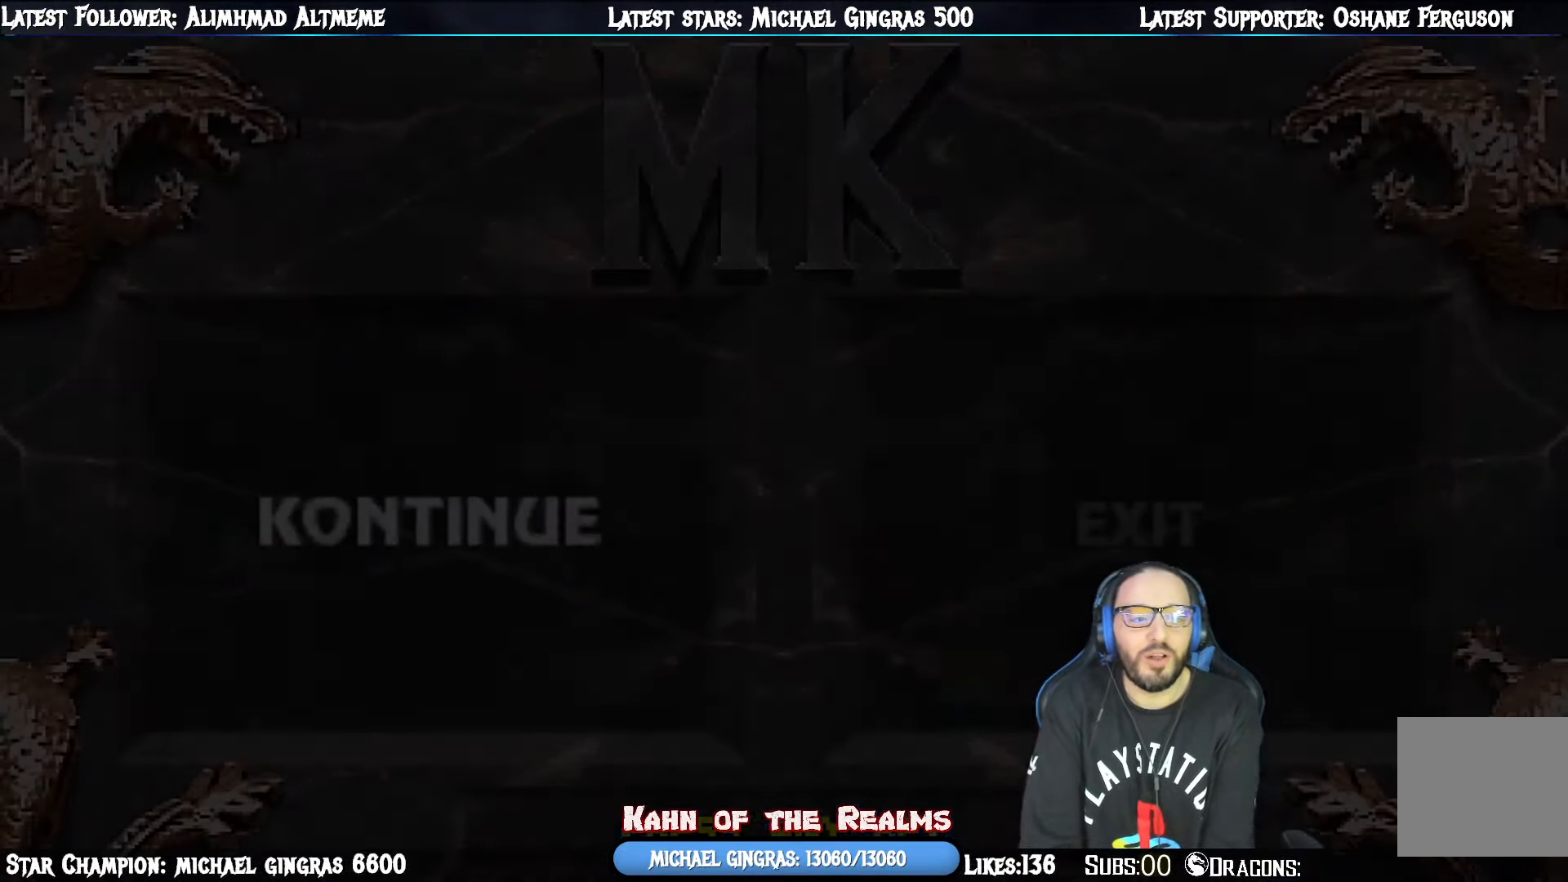
{"buttons": [], "right_stick": "center", "events": []}
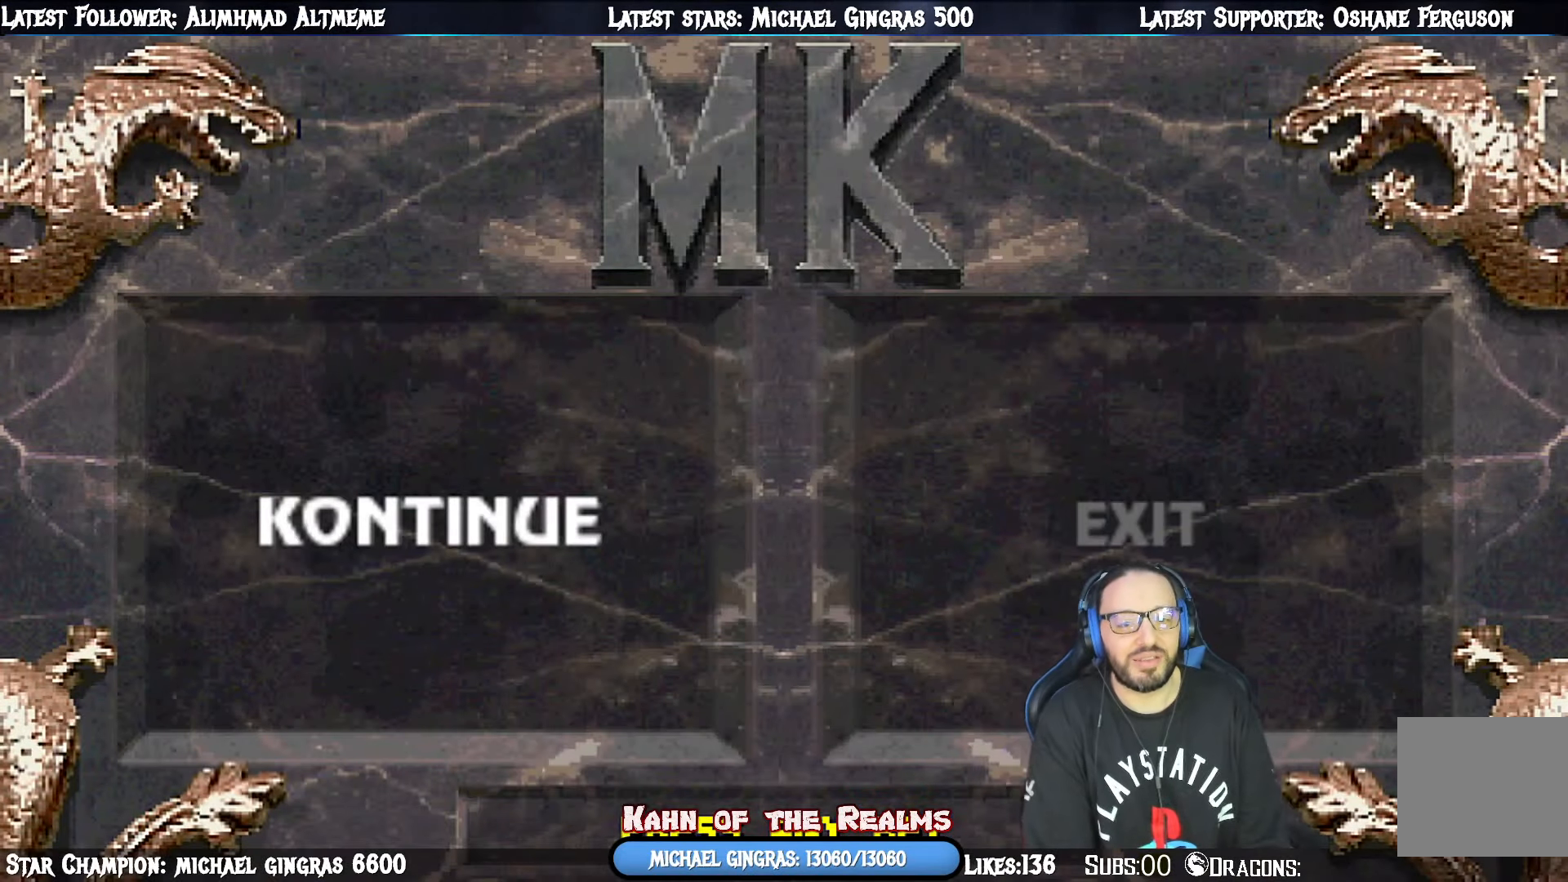
{"buttons": [], "right_stick": "center", "events": [[117, "CROSS", "down"], [301, "CROSS", "up"]]}
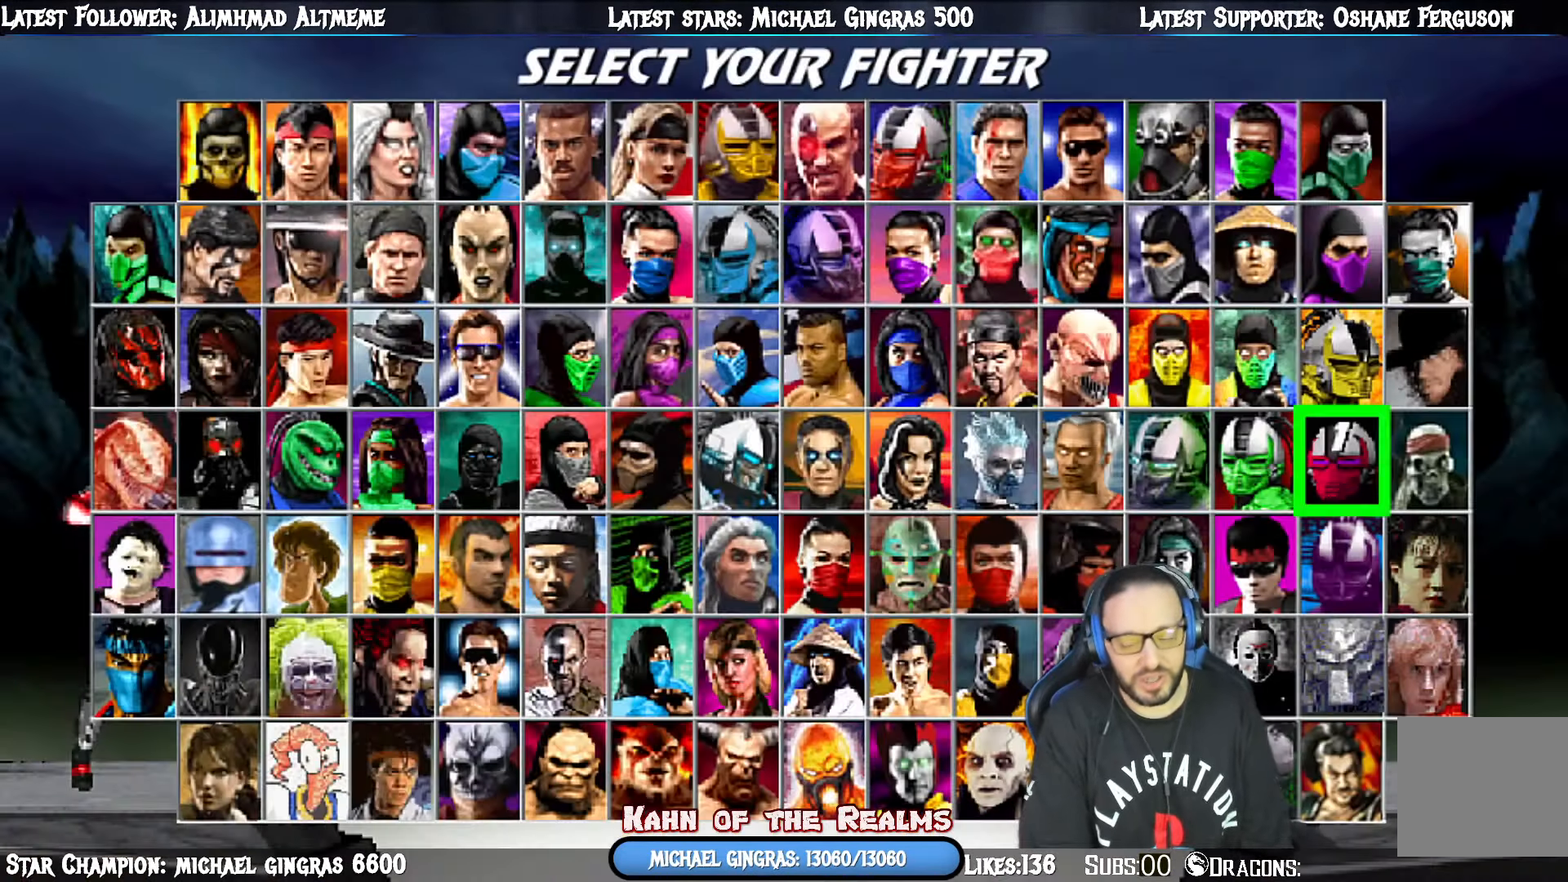
{"buttons": [], "right_stick": "center", "events": []}
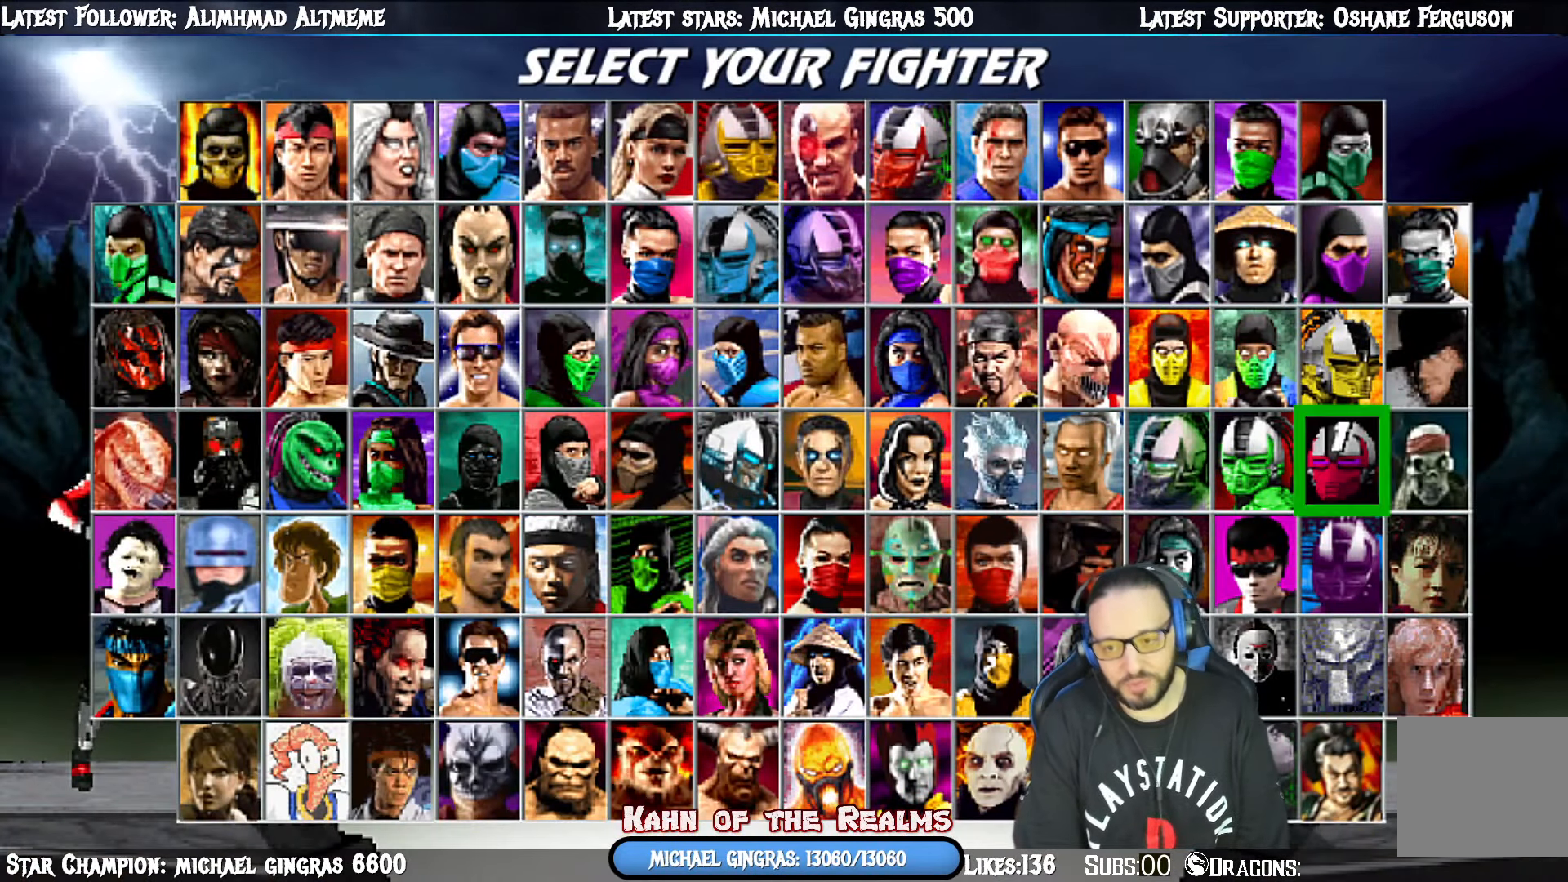
{"buttons": [], "right_stick": "center", "events": [[101, "CROSS", "down"], [334, "CROSS", "up"]]}
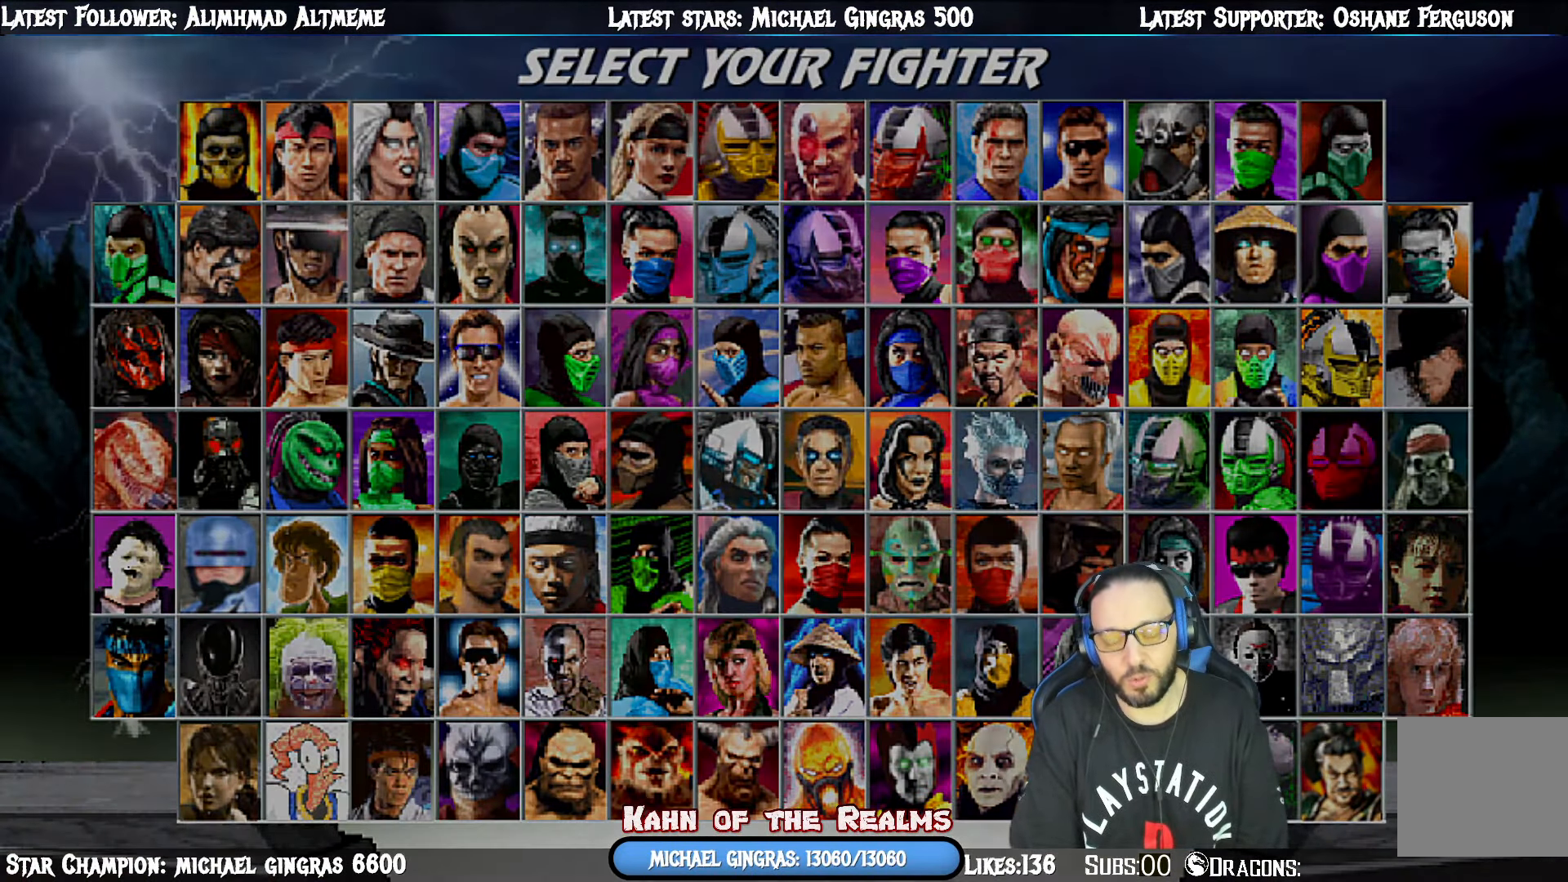
{"buttons": [], "right_stick": "center", "events": [[33, "CROSS", "down"], [233, "CROSS", "up"]]}
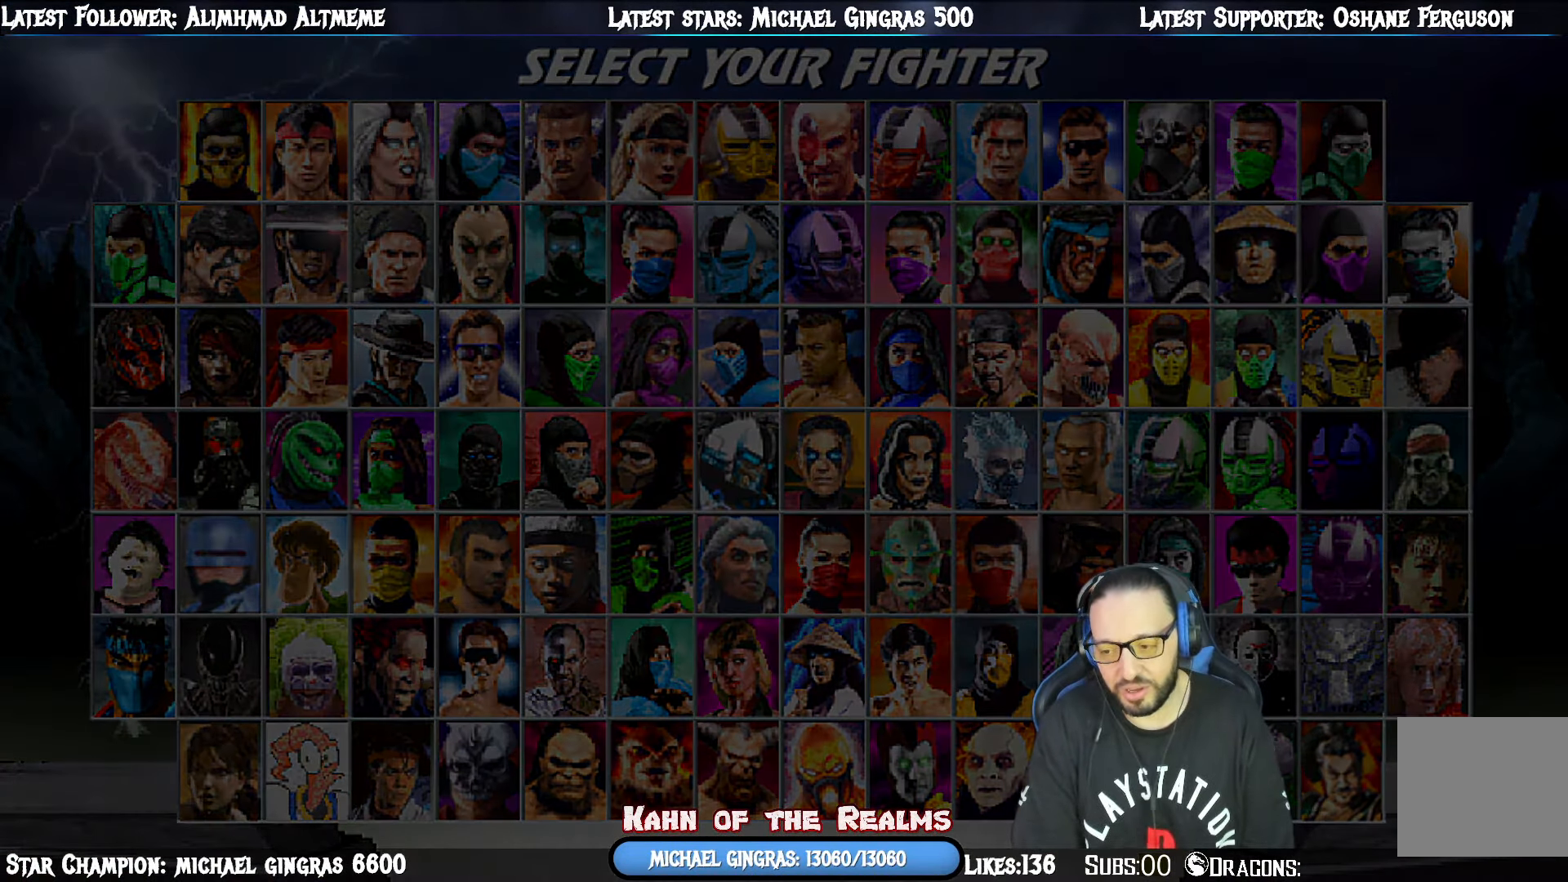
{"buttons": [], "right_stick": "center", "events": [[17, "CROSS", "down"], [217, "CROSS", "up"]]}
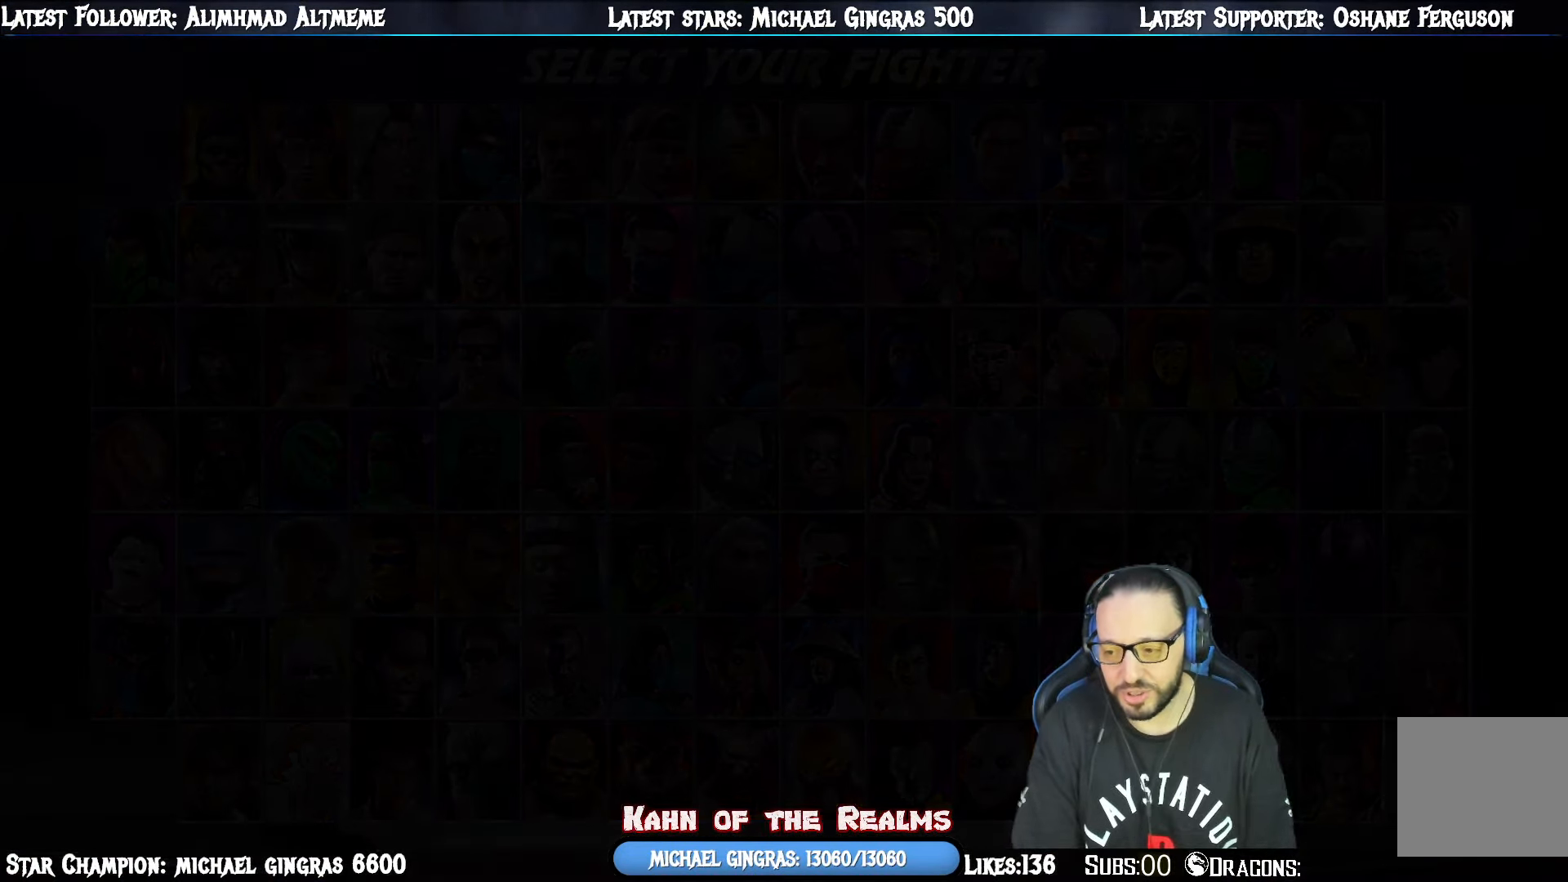
{"buttons": [], "right_stick": "center", "events": [[133, "CROSS", "down"], [334, "CROSS", "up"]]}
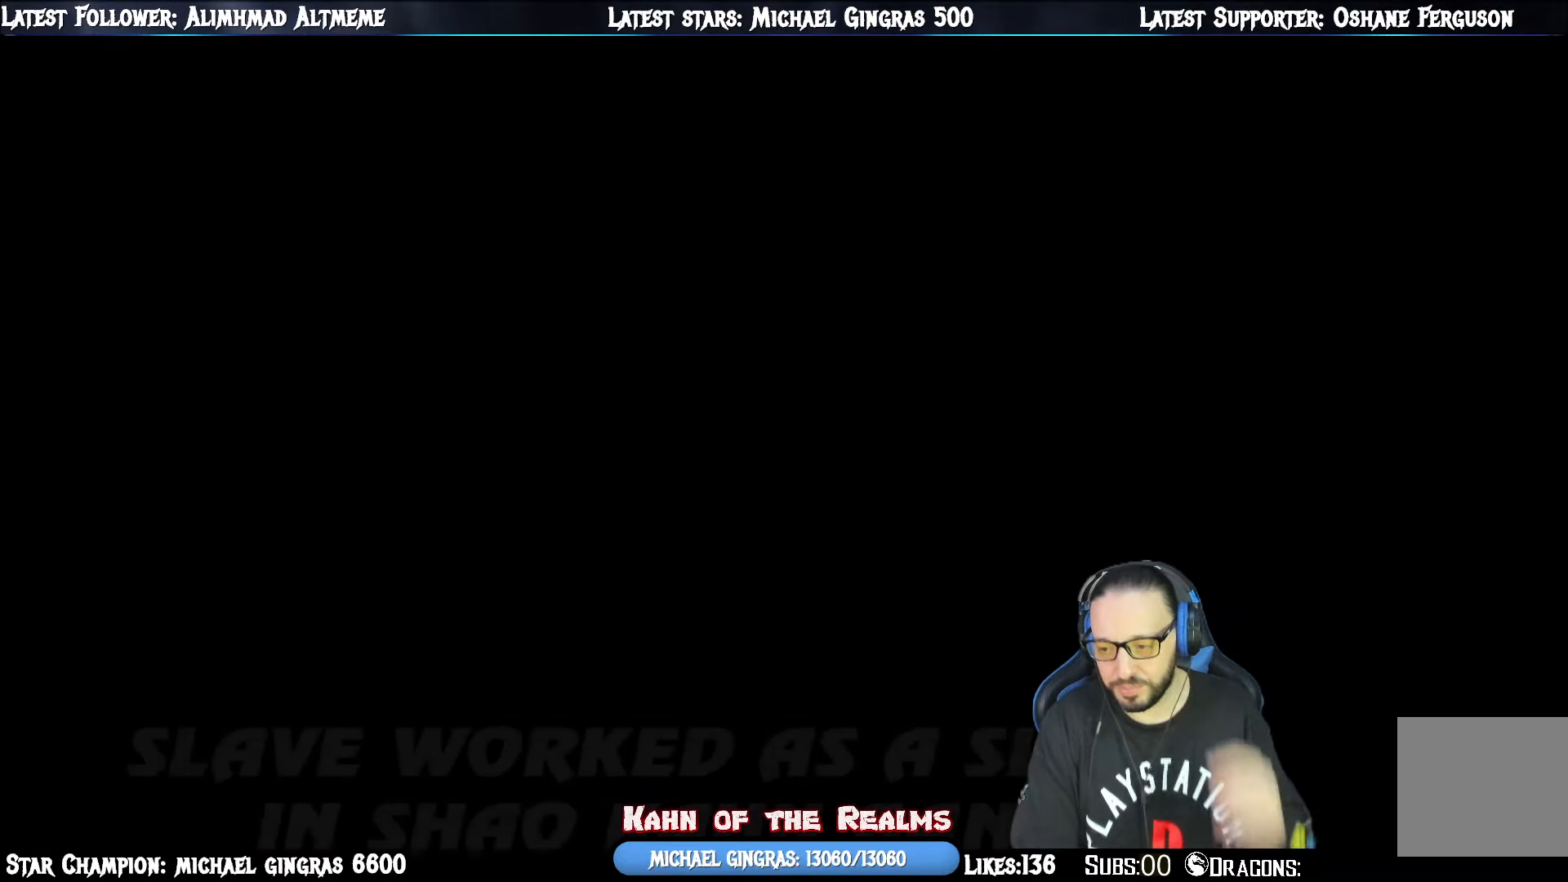
{"buttons": ["CROSS"], "right_stick": "center", "events": [[367, "CROSS", "down"]]}
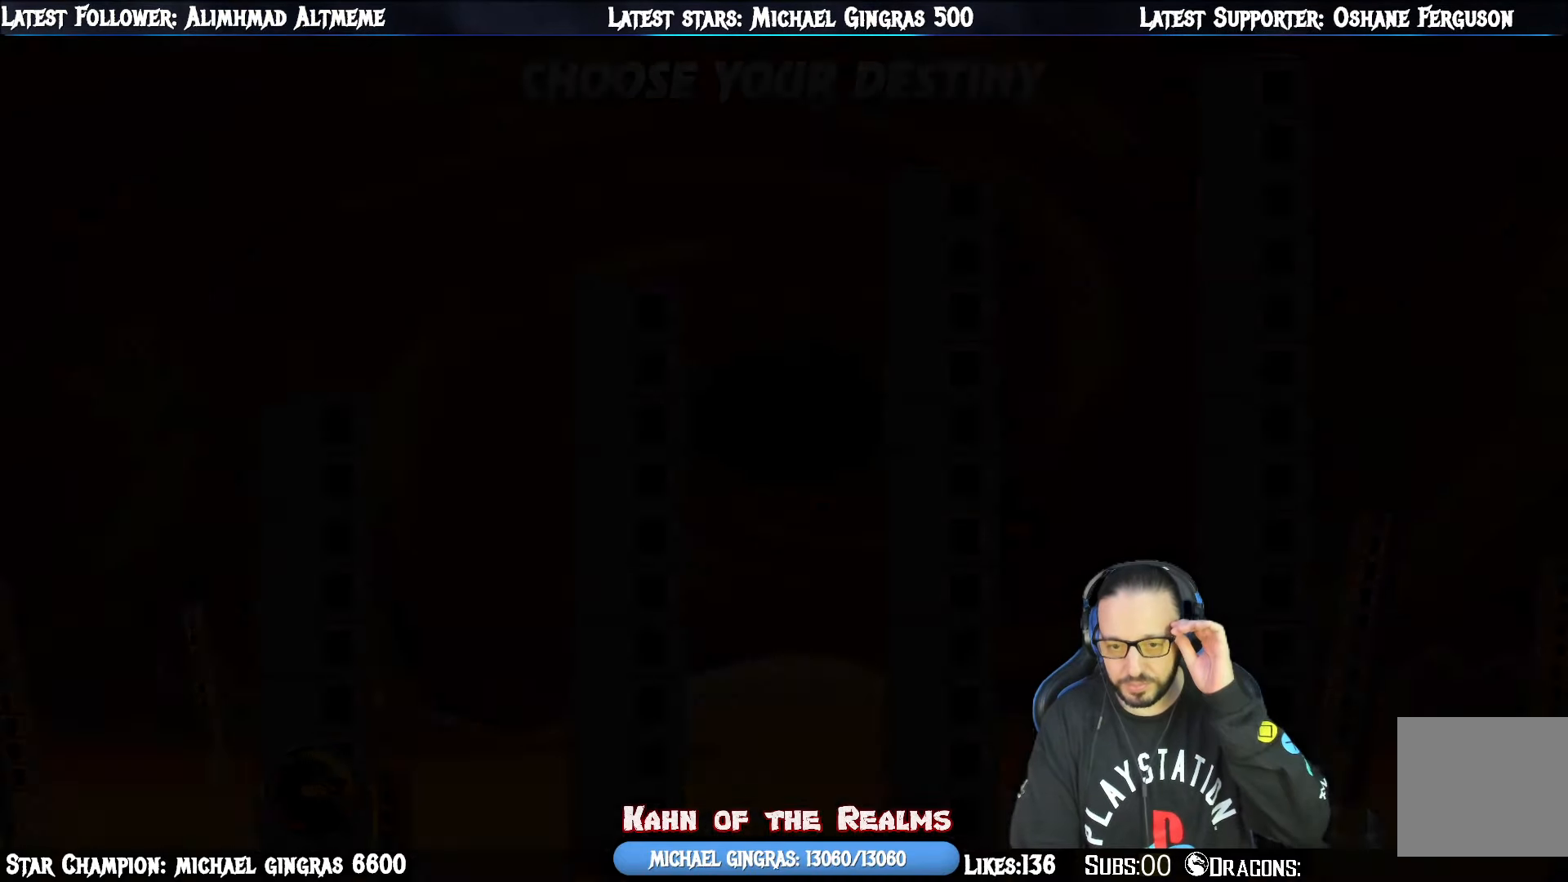
{"buttons": [], "right_stick": "center", "events": [[34, "CROSS", "up"], [217, "CROSS", "down"], [401, "CROSS", "up"]]}
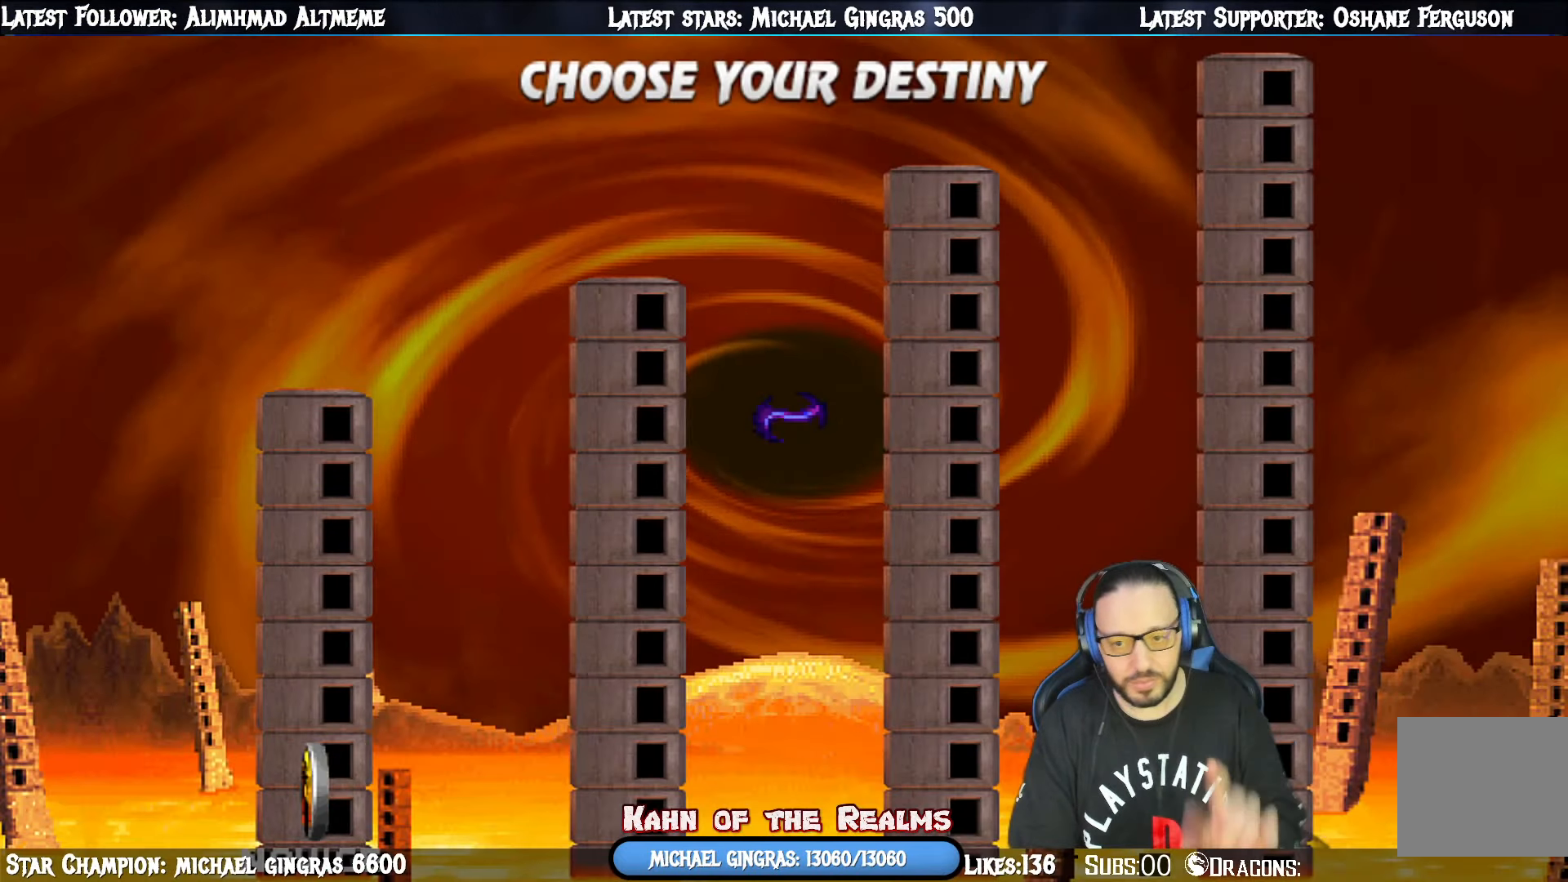
{"buttons": [], "right_stick": "center", "events": []}
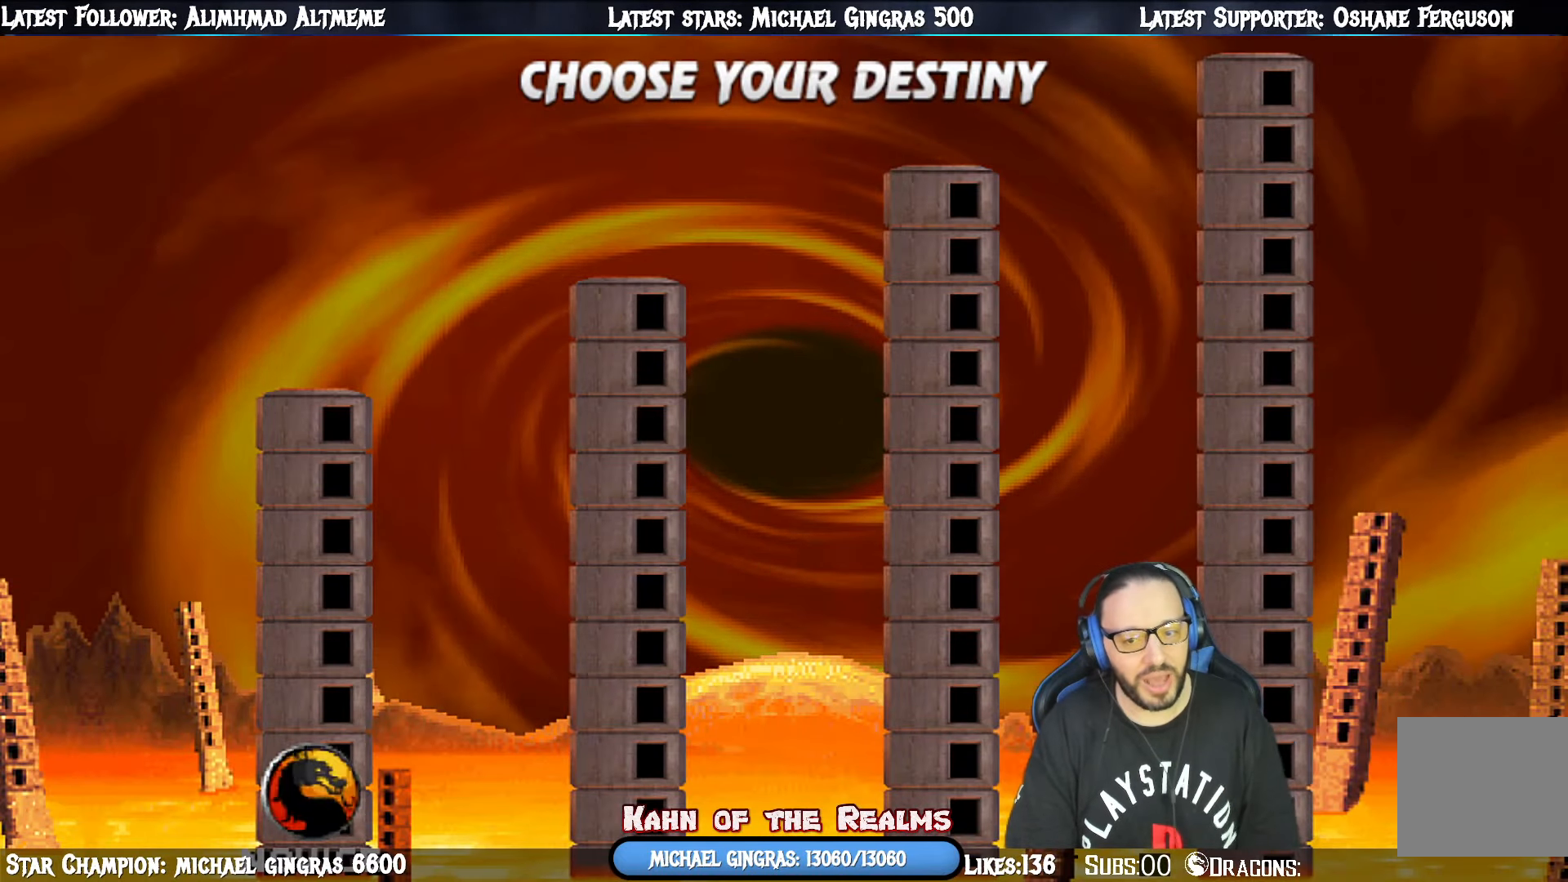
{"buttons": [], "right_stick": "center", "events": [[184, "DPAD_RIGHT", "down"], [317, "DPAD_RIGHT", "up"], [384, "DPAD_RIGHT", "down"], [484, "DPAD_RIGHT", "up"]]}
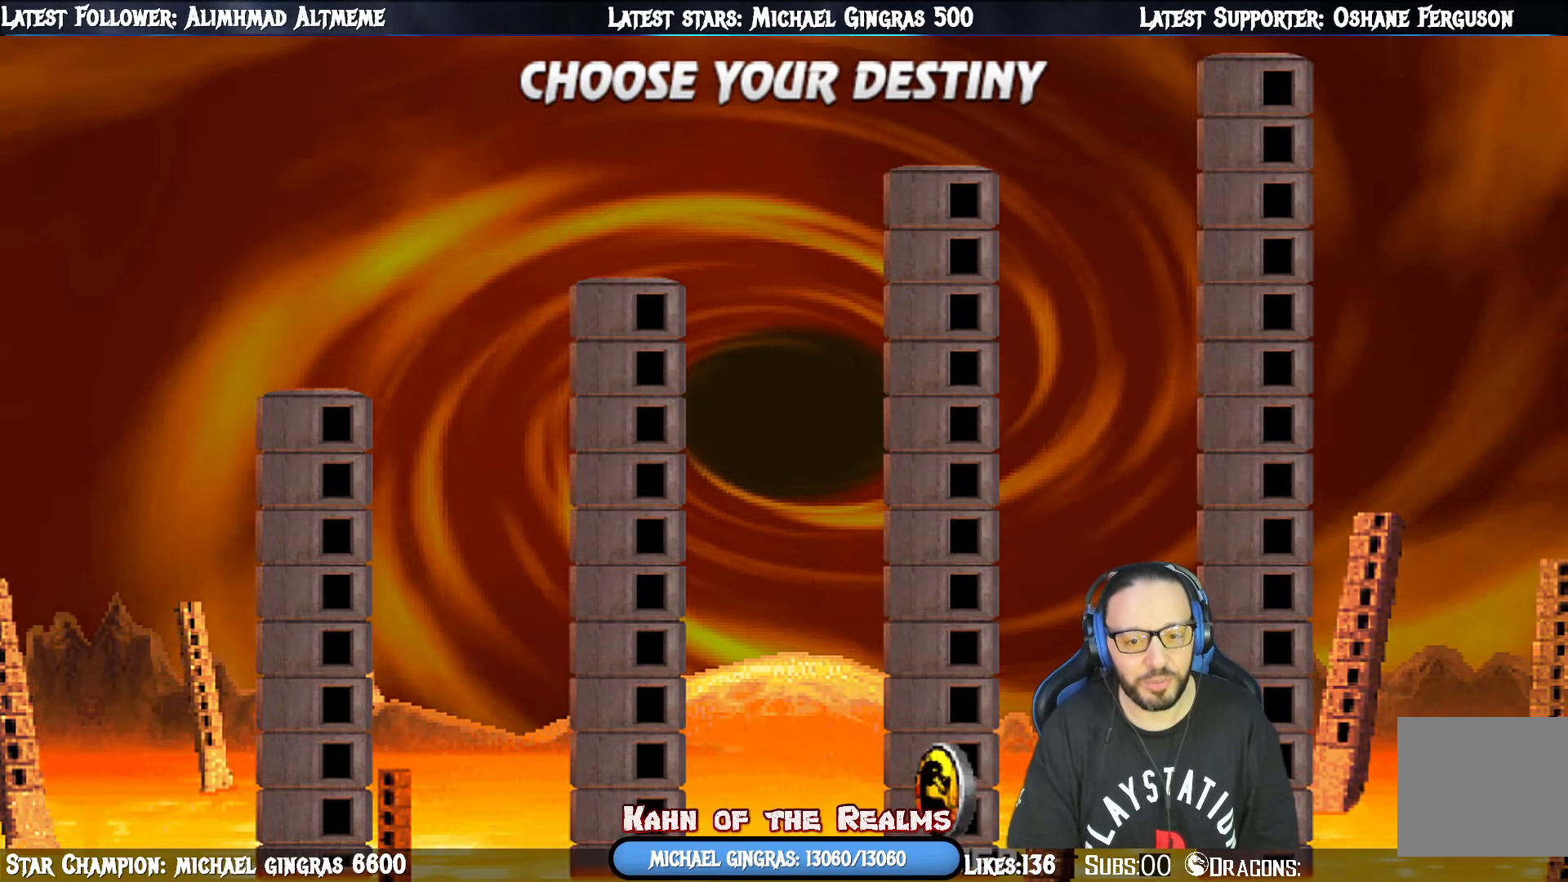
{"buttons": ["CROSS"], "right_stick": "center", "events": [[50, "DPAD_RIGHT", "down"], [167, "DPAD_RIGHT", "up"], [433, "CROSS", "down"]]}
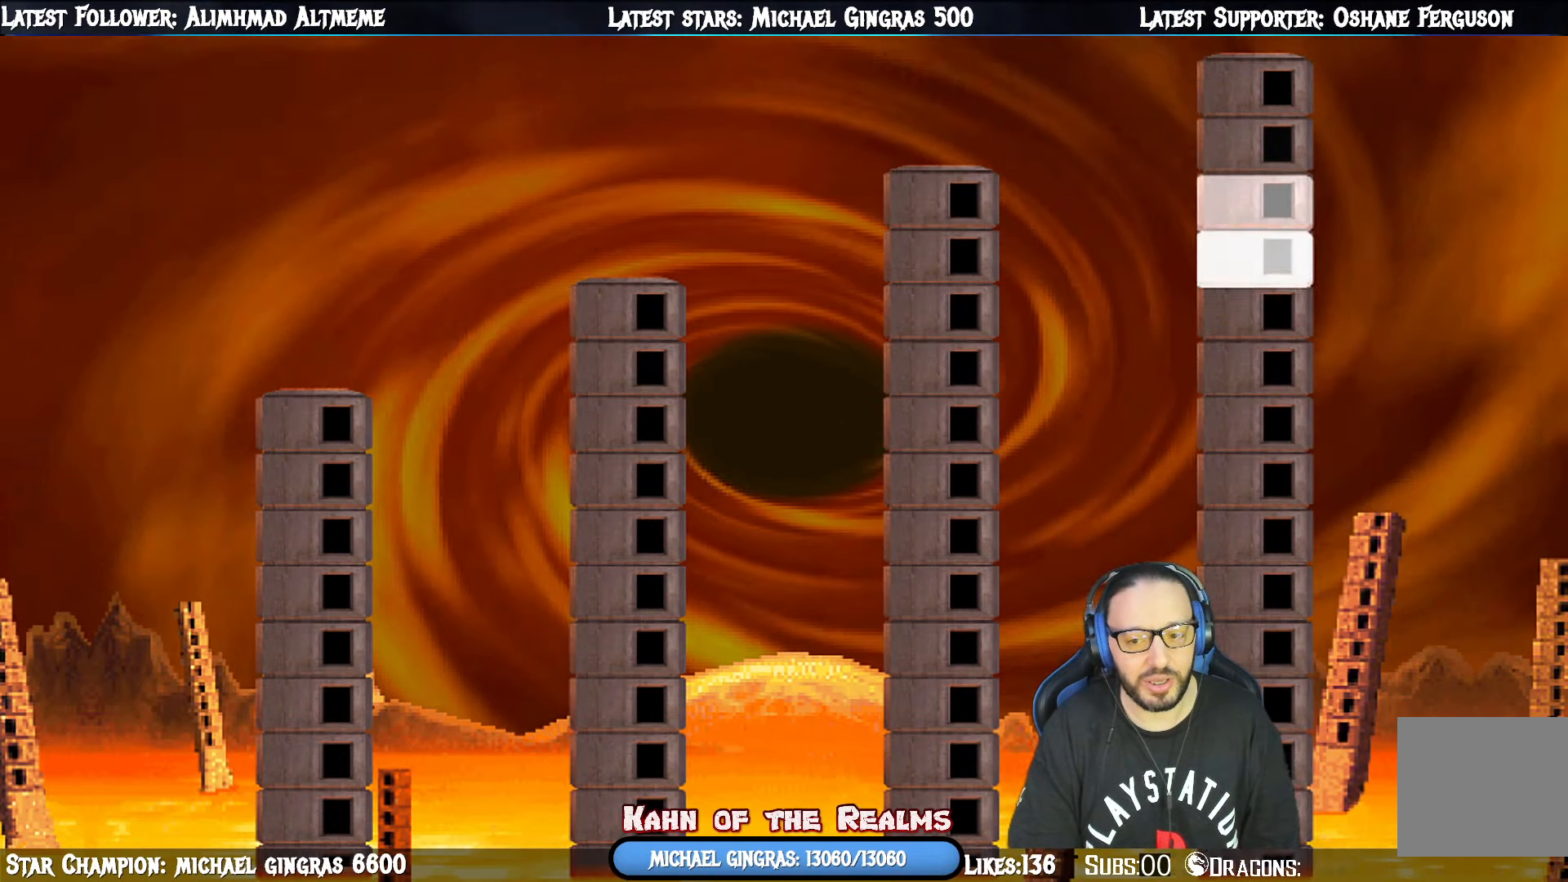
{"buttons": [], "right_stick": "center", "events": [[134, "CROSS", "up"], [317, "CROSS", "down"], [484, "CROSS", "up"]]}
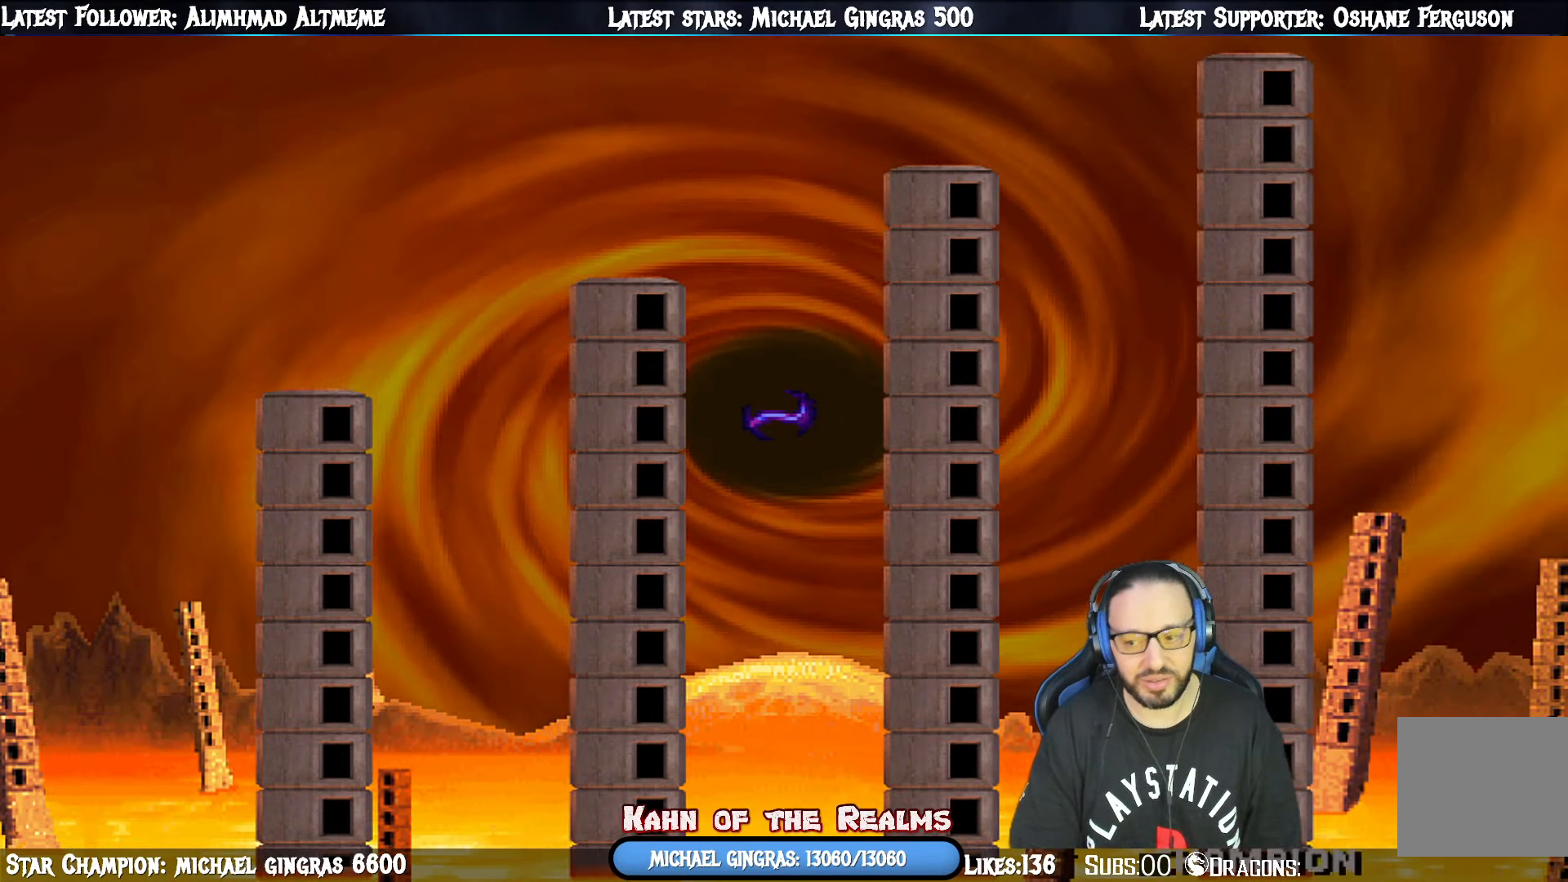
{"buttons": [], "right_stick": "center", "events": []}